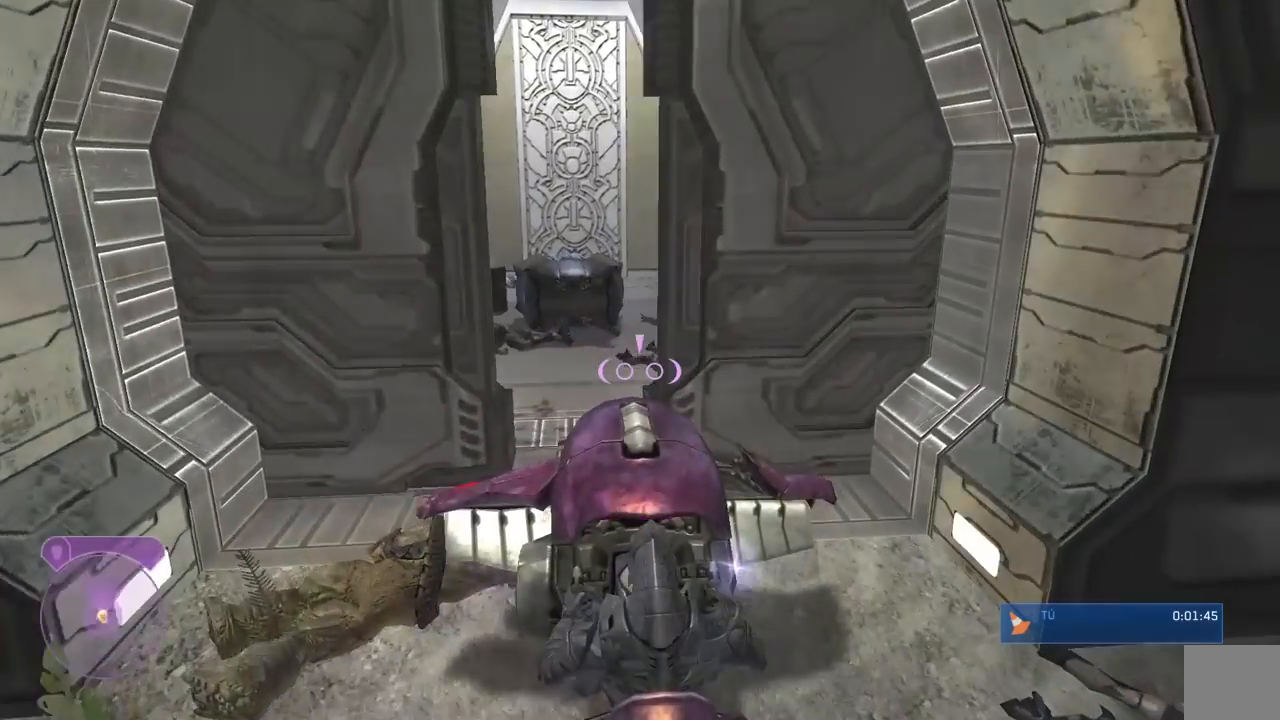
Gameplay with a controller (Xbox layout); each line is a JSON object with the inputs held at the frame after it. "events" lists button and stick changes between this image and that frame as [ms after this image, input, new state], when the widget could be followed in between.
{"buttons": [], "left_stick": "up-left", "right_stick": "down-right", "events": [[50, "left_stick", "up-left"], [100, "right_stick", "right"], [483, "right_stick", "down-right"]]}
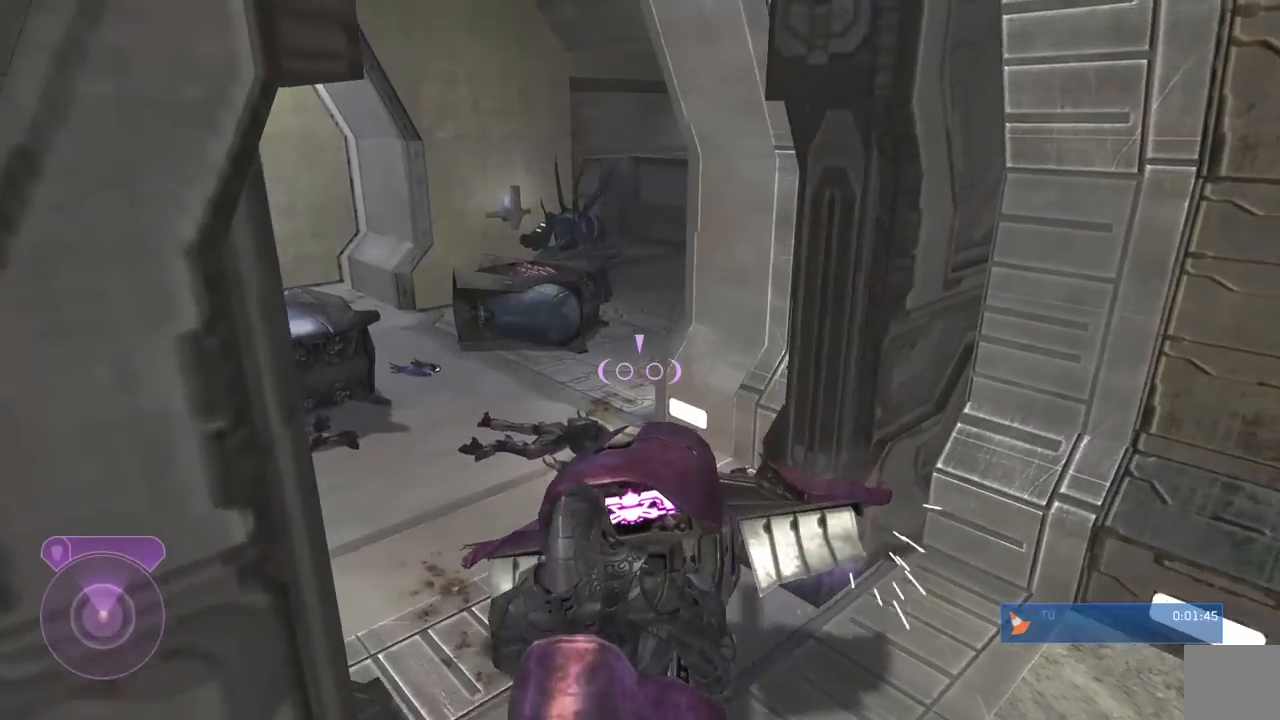
{"buttons": ["L2"], "left_stick": "up", "right_stick": "down-right", "events": [[33, "left_stick", "up"], [267, "L2", "down"]]}
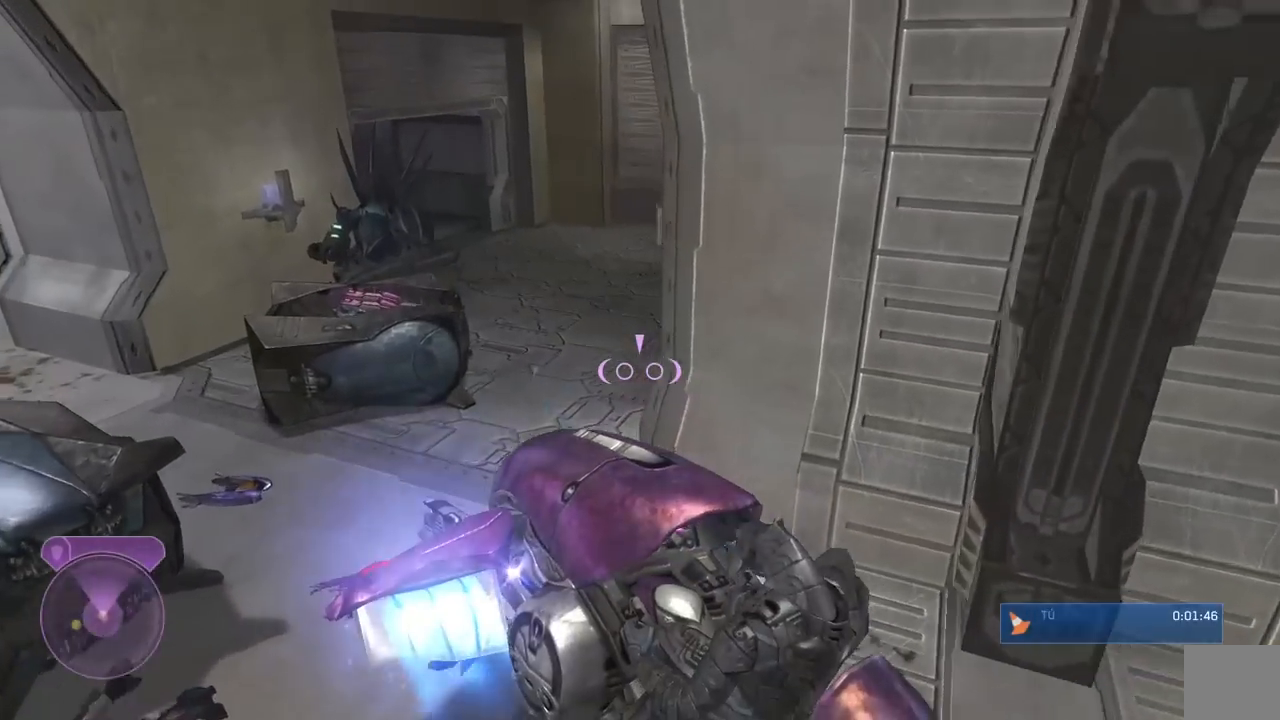
{"buttons": [], "left_stick": "up", "right_stick": "left", "events": [[217, "L2", "up"], [317, "right_stick", "center"], [367, "right_stick", "left"]]}
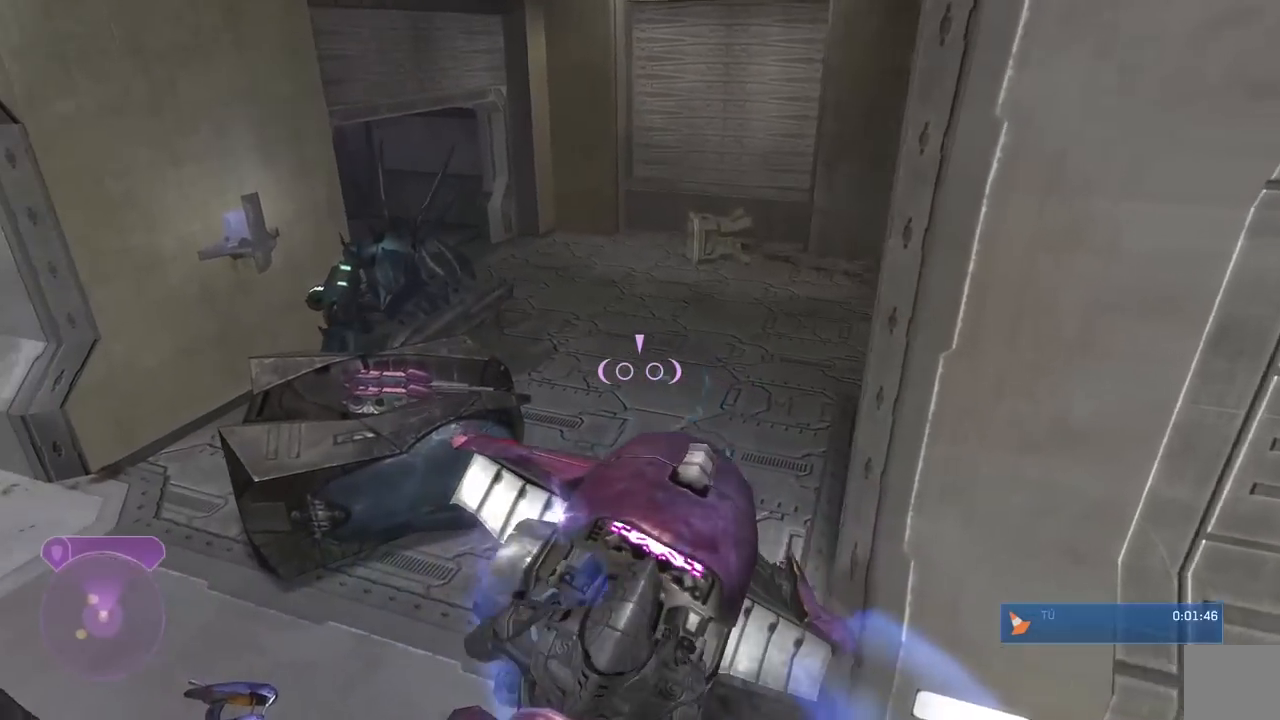
{"buttons": ["L2"], "left_stick": "up", "right_stick": "left", "events": [[33, "right_stick", "center"], [167, "L2", "down"], [167, "right_stick", "left"]]}
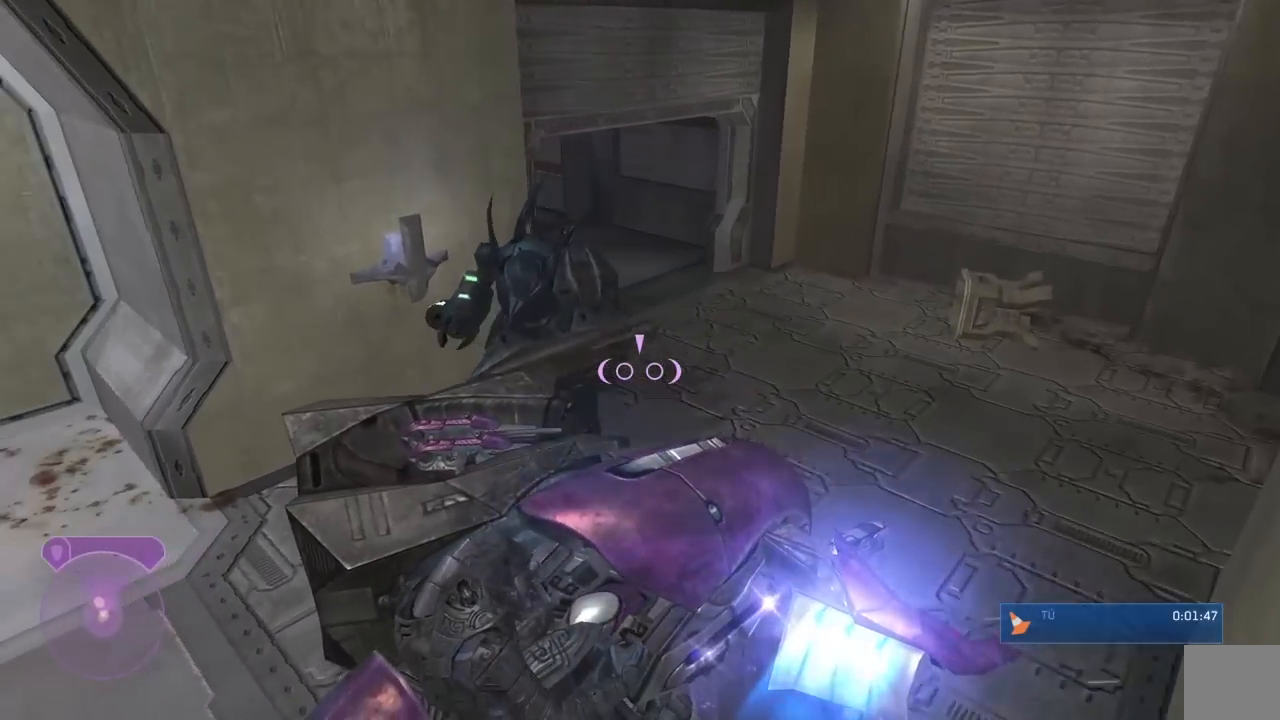
{"buttons": [], "left_stick": "up-right", "right_stick": "left", "events": [[17, "left_stick", "up-right"], [50, "L2", "up"]]}
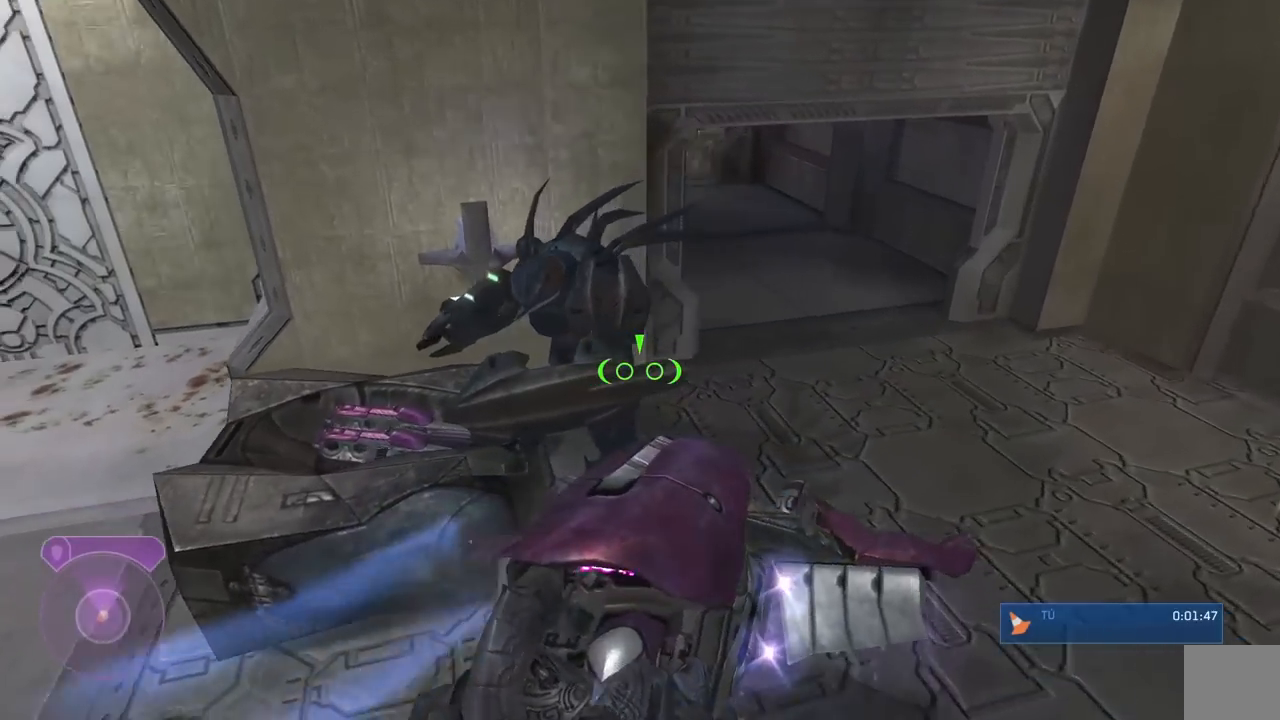
{"buttons": ["L2"], "left_stick": "up-right", "right_stick": "left", "events": [[33, "L2", "down"], [100, "right_stick", "center"], [317, "right_stick", "left"]]}
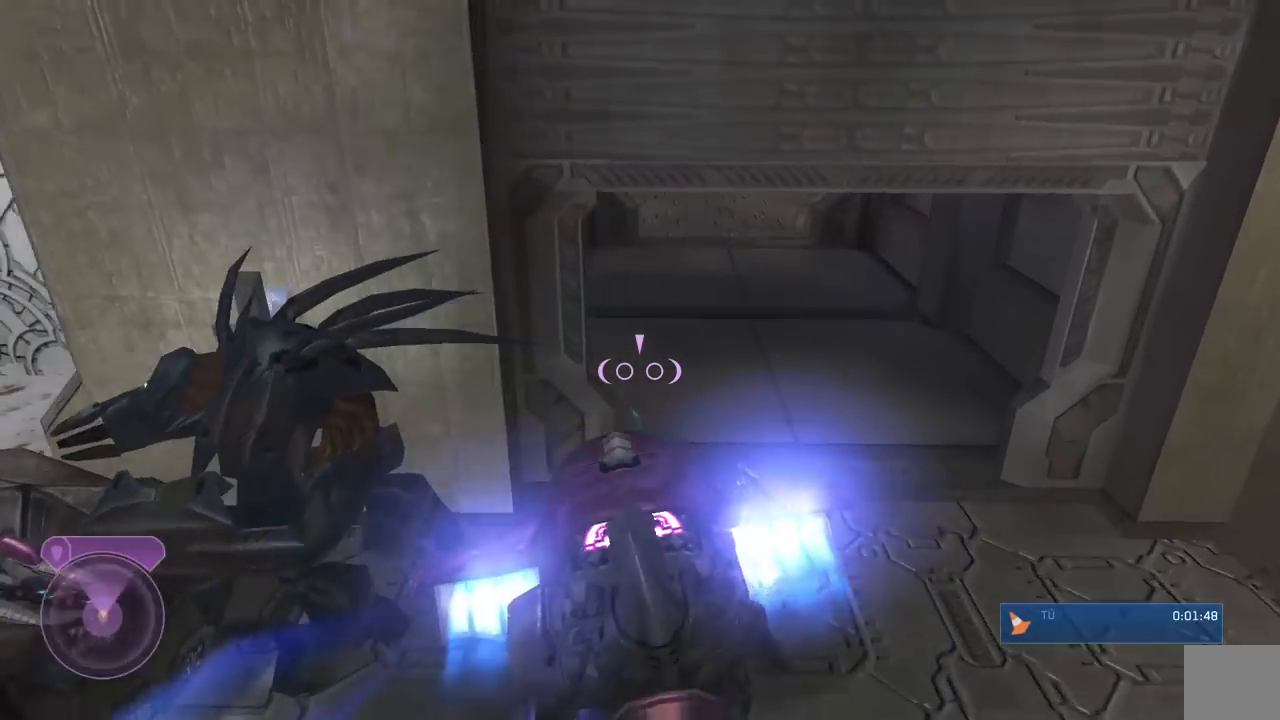
{"buttons": ["L2"], "left_stick": "up-right", "right_stick": "up", "events": [[17, "left_stick", "right"], [117, "L2", "up"], [250, "left_stick", "up-right"], [250, "right_stick", "up-left"], [350, "L2", "down"], [383, "right_stick", "up"]]}
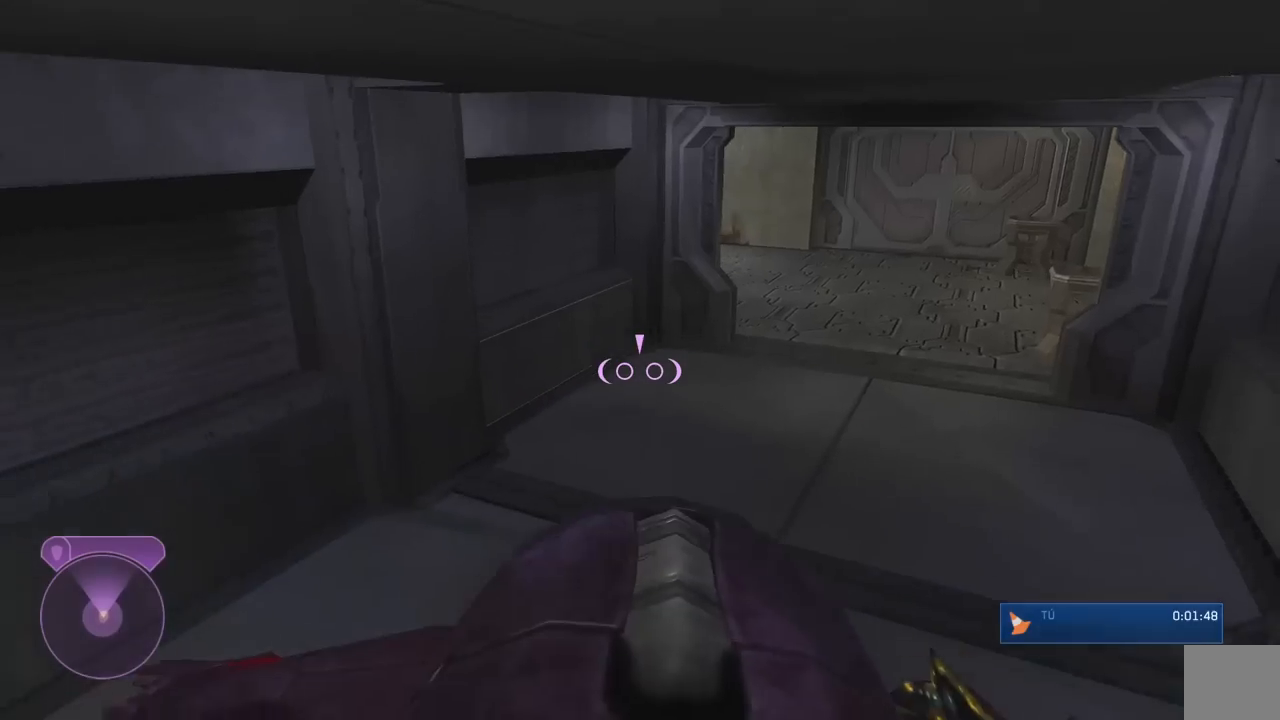
{"buttons": [], "left_stick": "up", "right_stick": "left", "events": [[117, "right_stick", "left"], [150, "L2", "up"], [467, "left_stick", "up"]]}
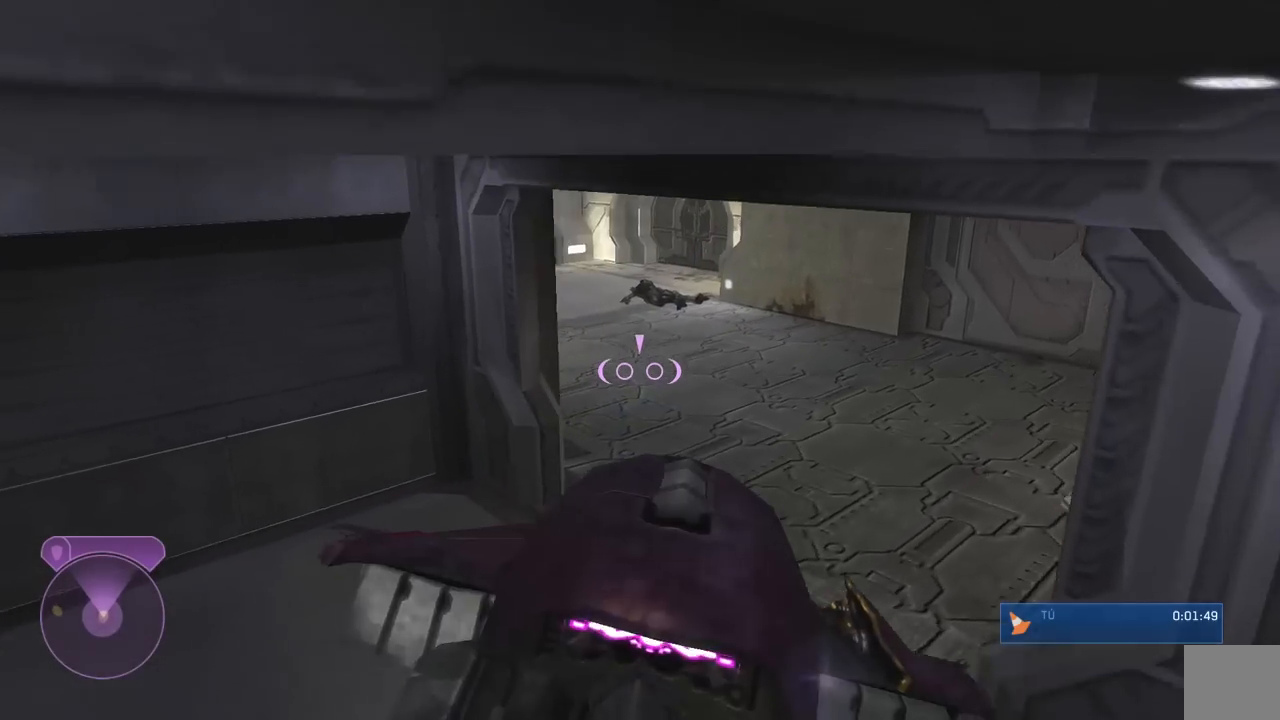
{"buttons": [], "left_stick": "up", "right_stick": "center", "events": [[233, "right_stick", "center"], [333, "right_stick", "right"], [467, "right_stick", "center"]]}
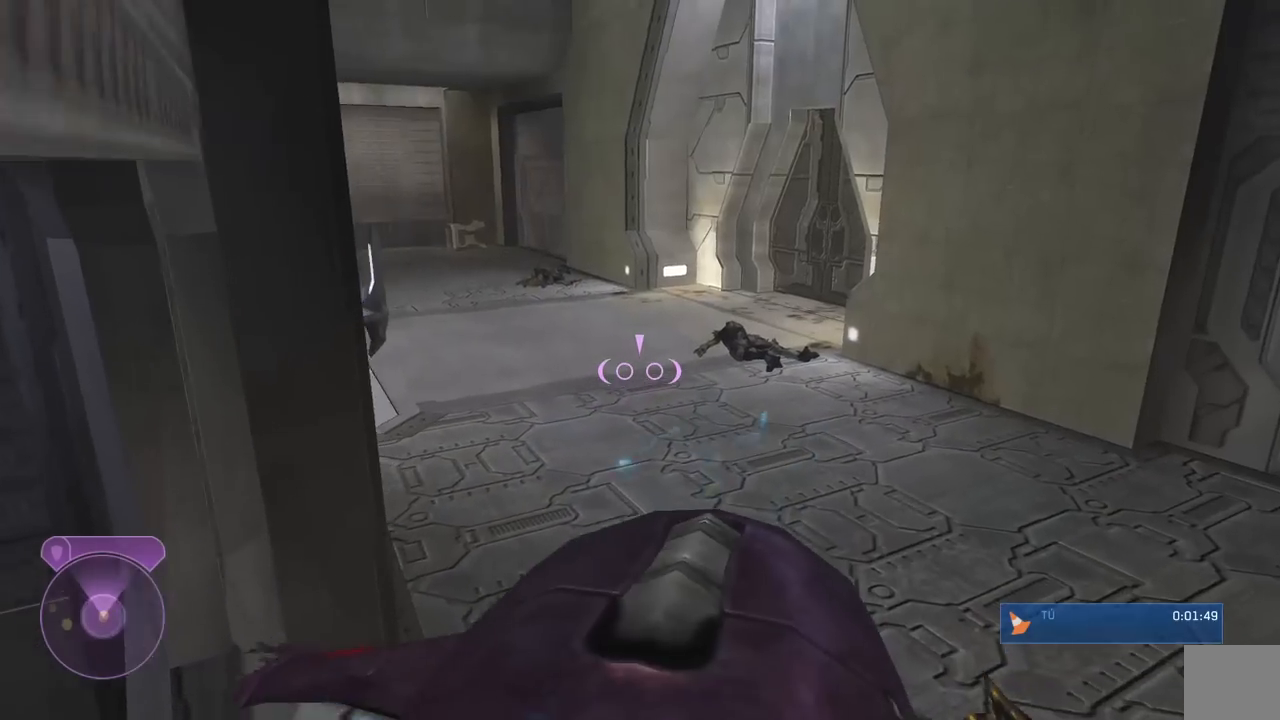
{"buttons": [], "left_stick": "center", "right_stick": "right", "events": [[33, "L2", "down"], [133, "right_stick", "right"], [233, "L2", "up"], [500, "left_stick", "center"]]}
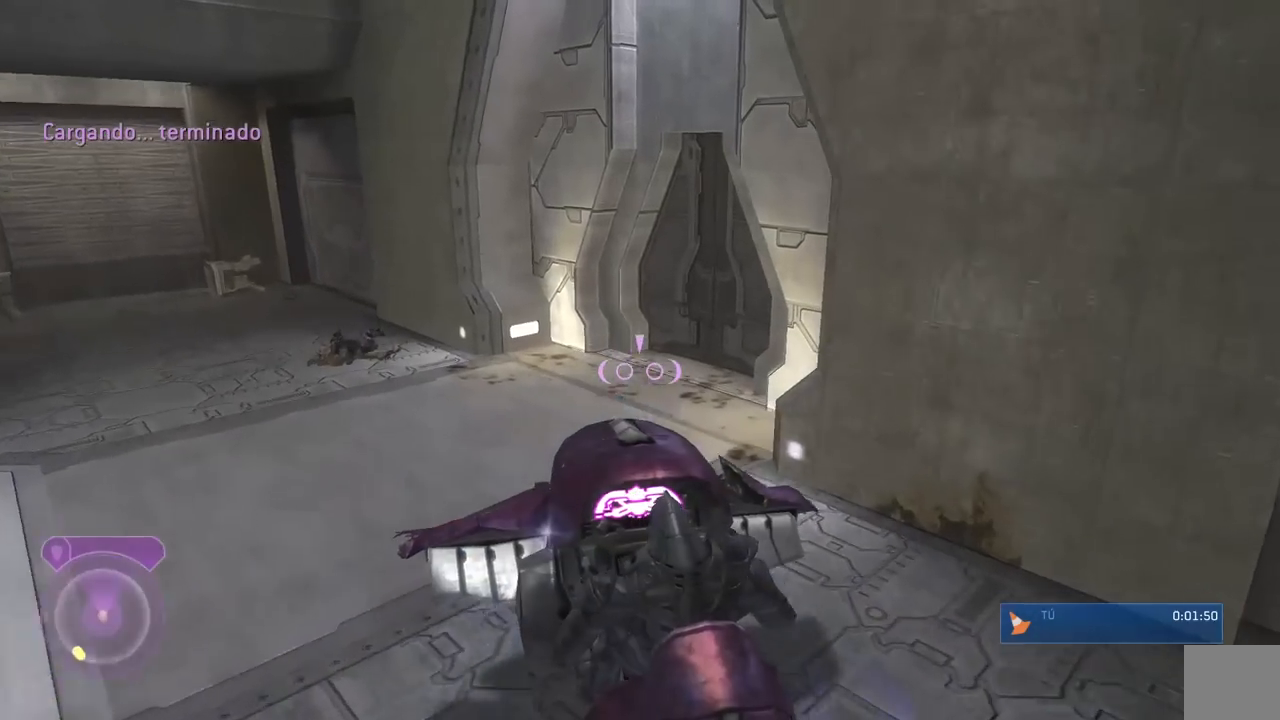
{"buttons": [], "left_stick": "up-left", "right_stick": "right", "events": [[383, "left_stick", "up-left"], [400, "right_stick", "center"], [450, "right_stick", "right"]]}
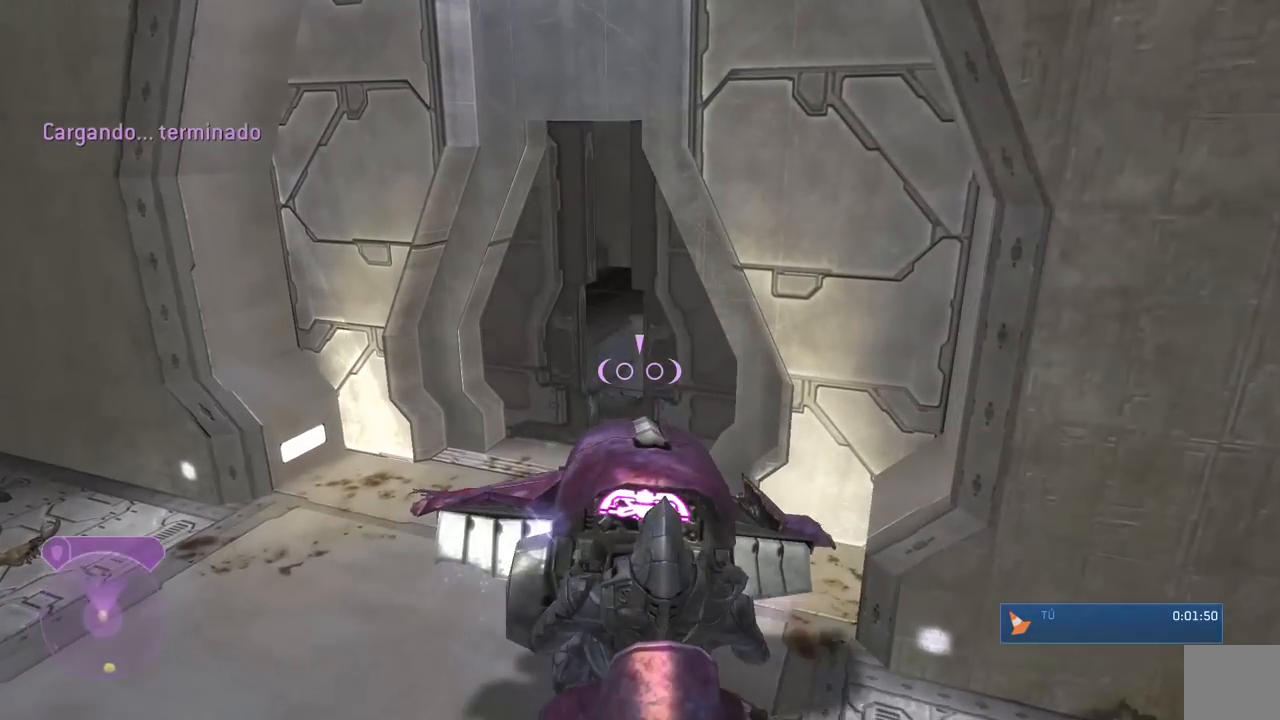
{"buttons": [], "left_stick": "up", "right_stick": "right", "events": [[67, "left_stick", "up"], [317, "right_stick", "center"], [417, "right_stick", "right"]]}
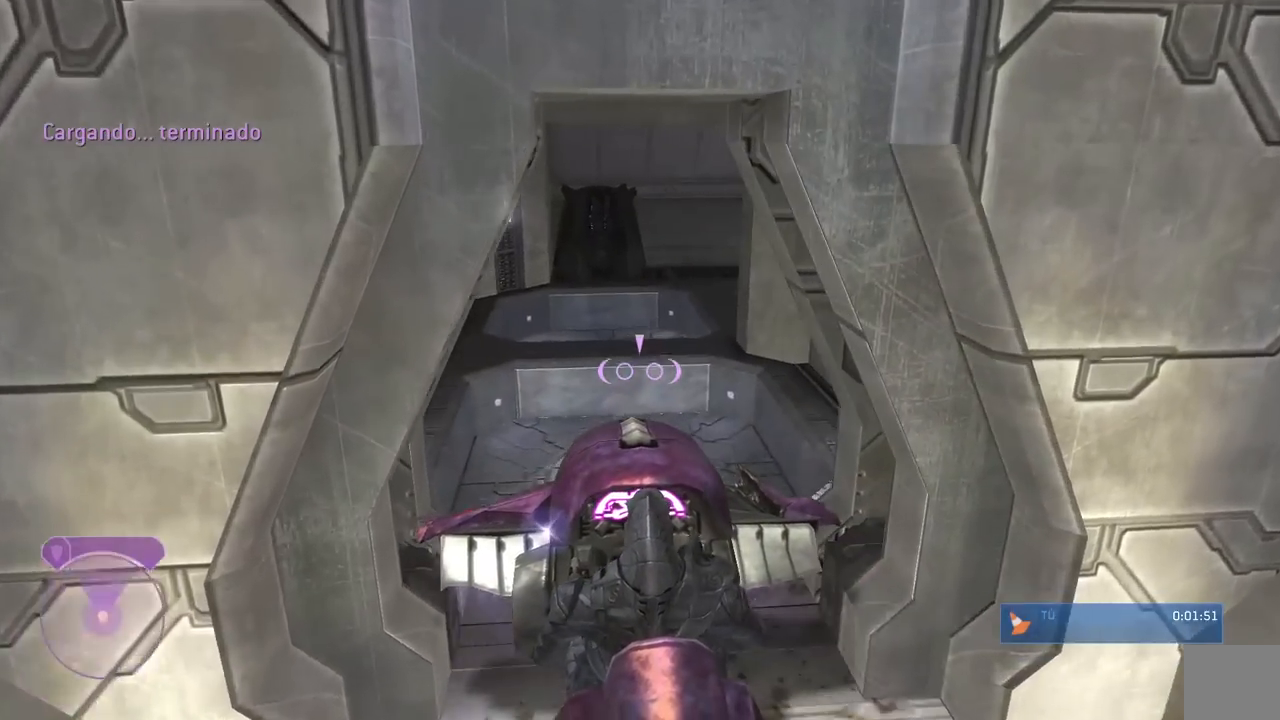
{"buttons": [], "left_stick": "center", "right_stick": "right", "events": [[117, "right_stick", "center"], [217, "right_stick", "right"], [350, "left_stick", "center"]]}
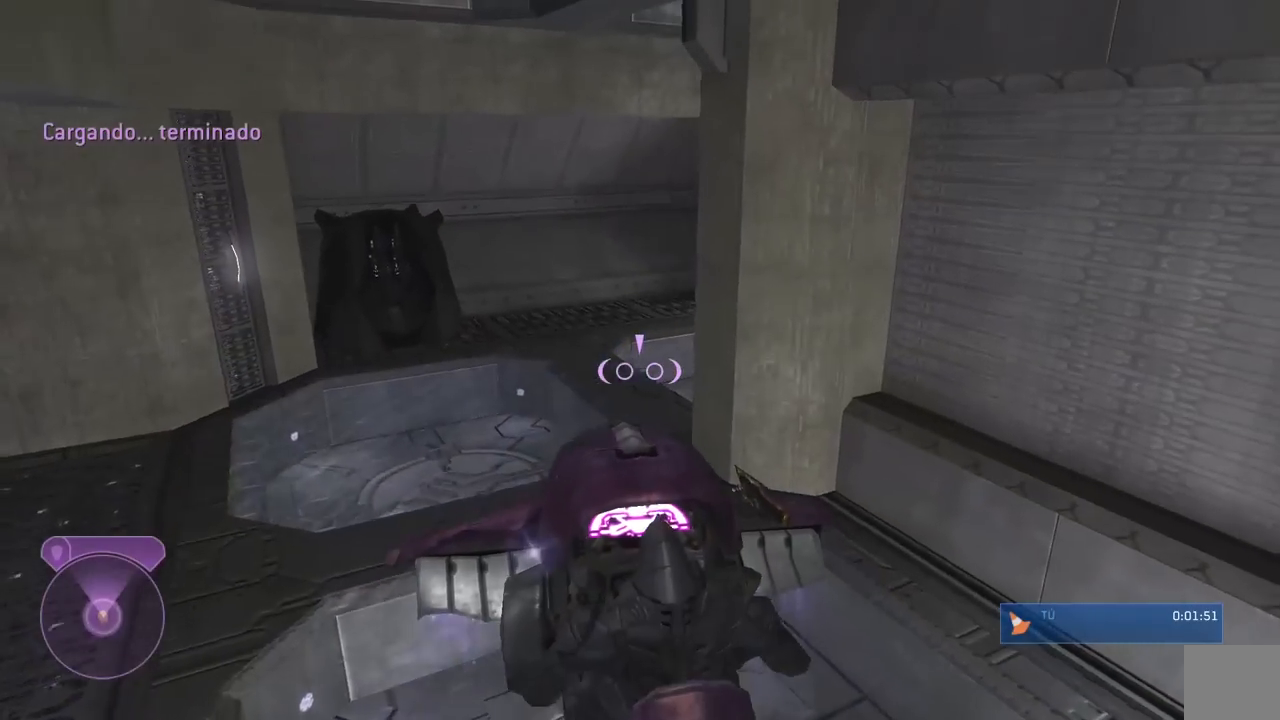
{"buttons": [], "left_stick": "center", "right_stick": "right", "events": [[50, "left_stick", "up-left"], [383, "left_stick", "up"], [483, "left_stick", "center"]]}
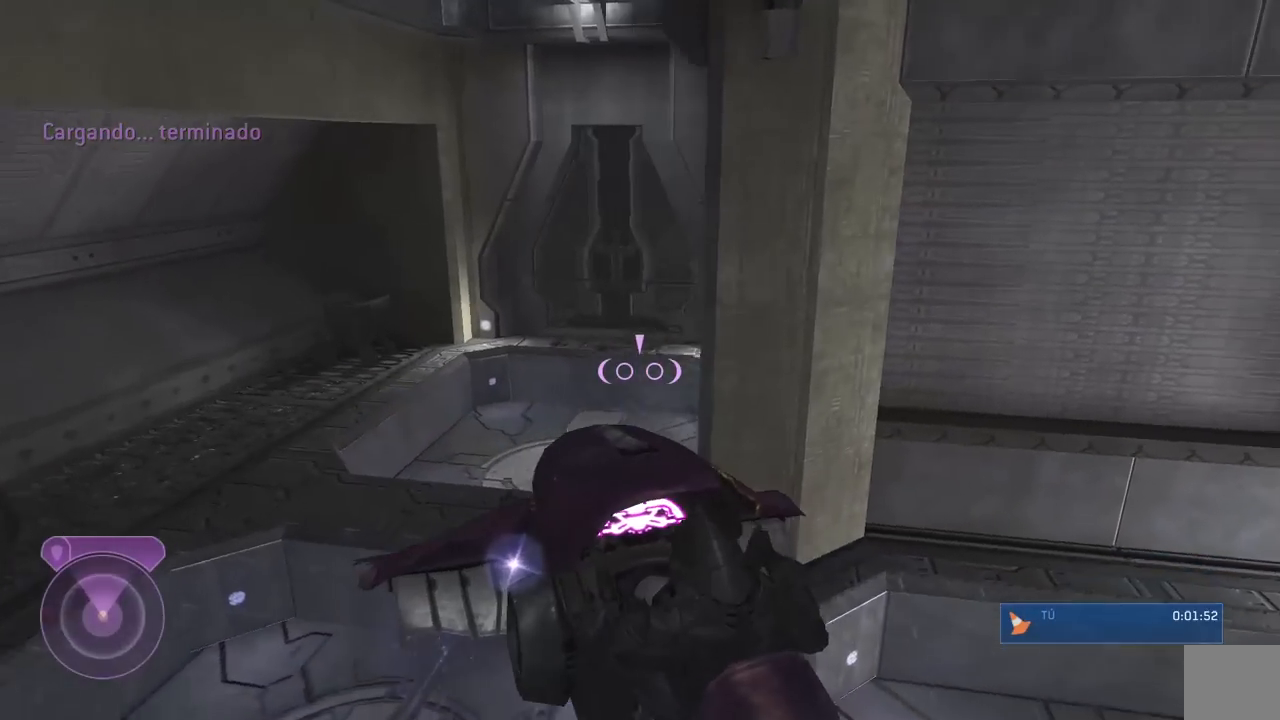
{"buttons": [], "left_stick": "up", "right_stick": "down-left", "events": [[50, "right_stick", "down-right"], [100, "left_stick", "up"], [183, "right_stick", "down"], [317, "right_stick", "down-left"]]}
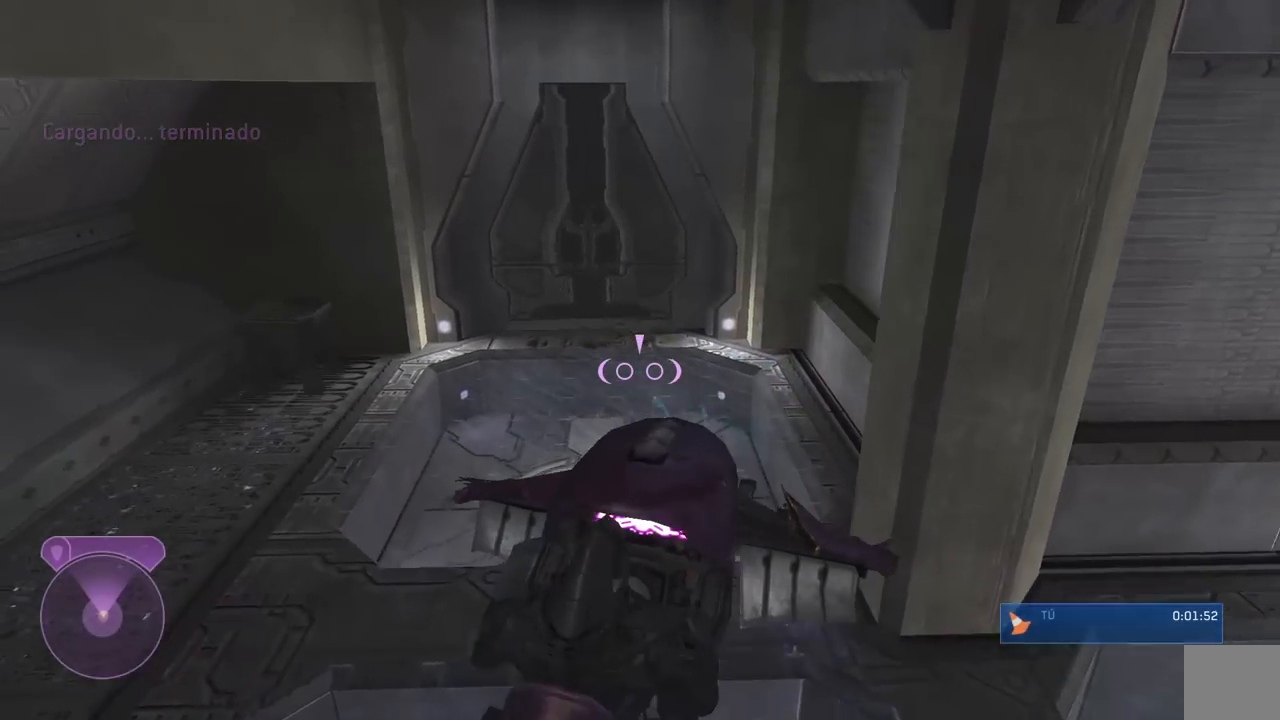
{"buttons": [], "left_stick": "up", "right_stick": "down-left", "events": [[300, "left_stick", "center"], [467, "left_stick", "up"]]}
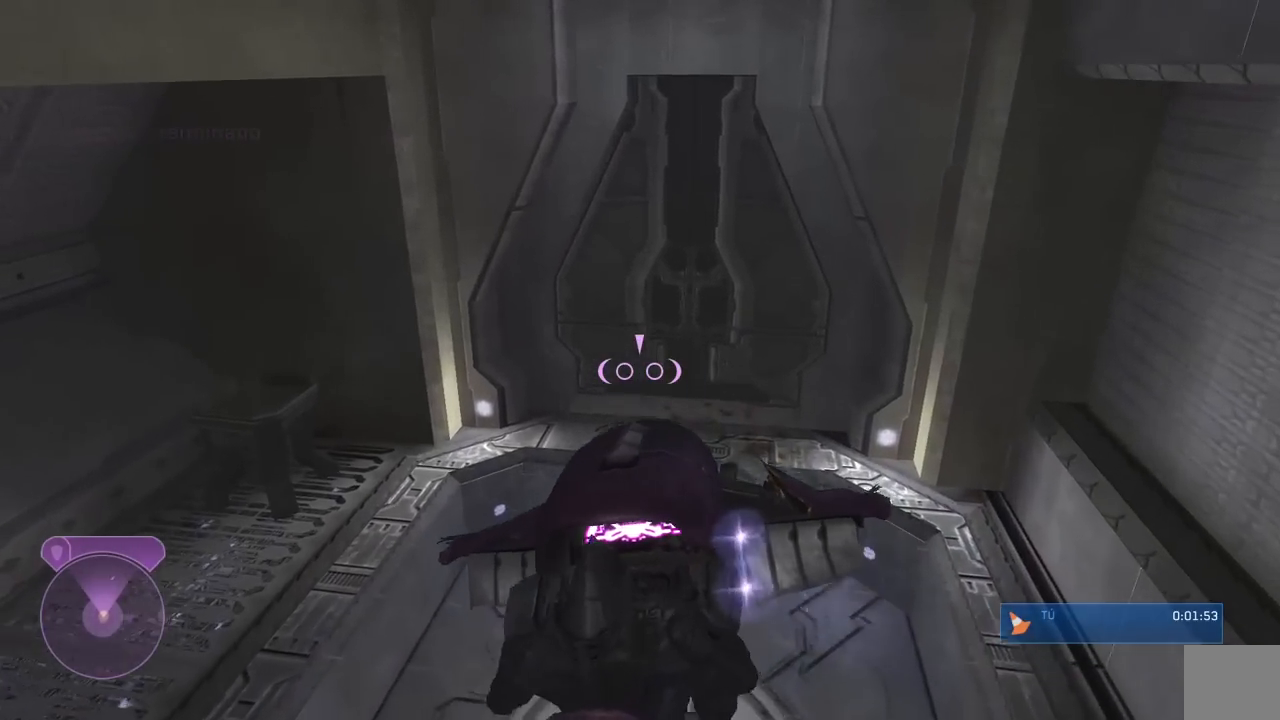
{"buttons": [], "left_stick": "up-right", "right_stick": "right", "events": [[233, "right_stick", "down-right"], [300, "right_stick", "right"], [367, "left_stick", "up-right"]]}
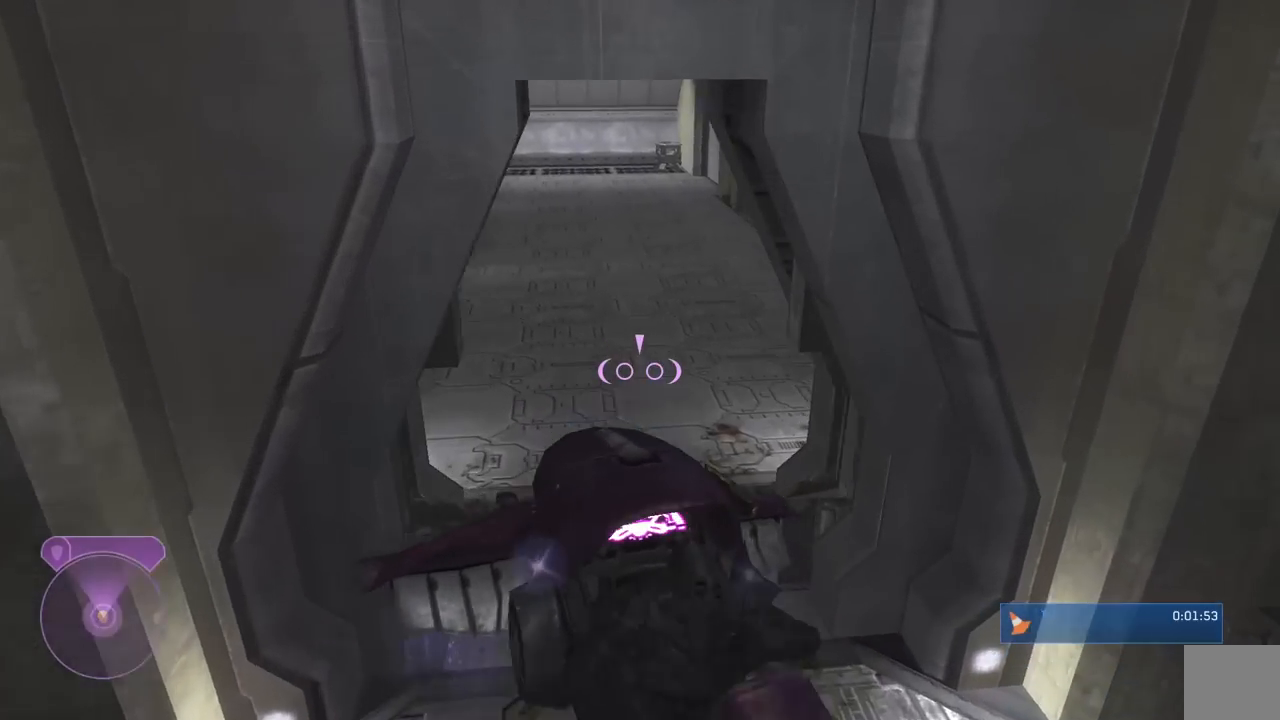
{"buttons": [], "left_stick": "up-left", "right_stick": "right", "events": [[67, "left_stick", "up"], [233, "left_stick", "up-left"]]}
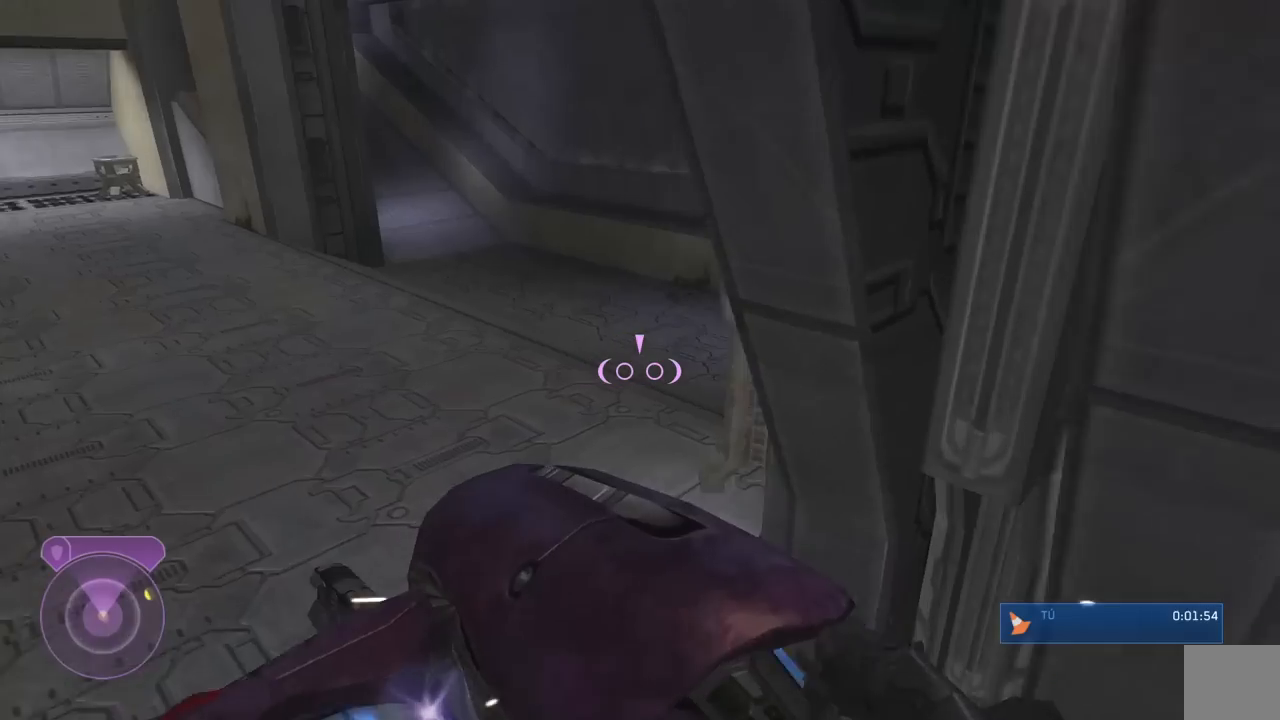
{"buttons": ["L2"], "left_stick": "up", "right_stick": "left", "events": [[17, "L2", "down"], [83, "right_stick", "center"], [250, "left_stick", "up"], [250, "right_stick", "left"]]}
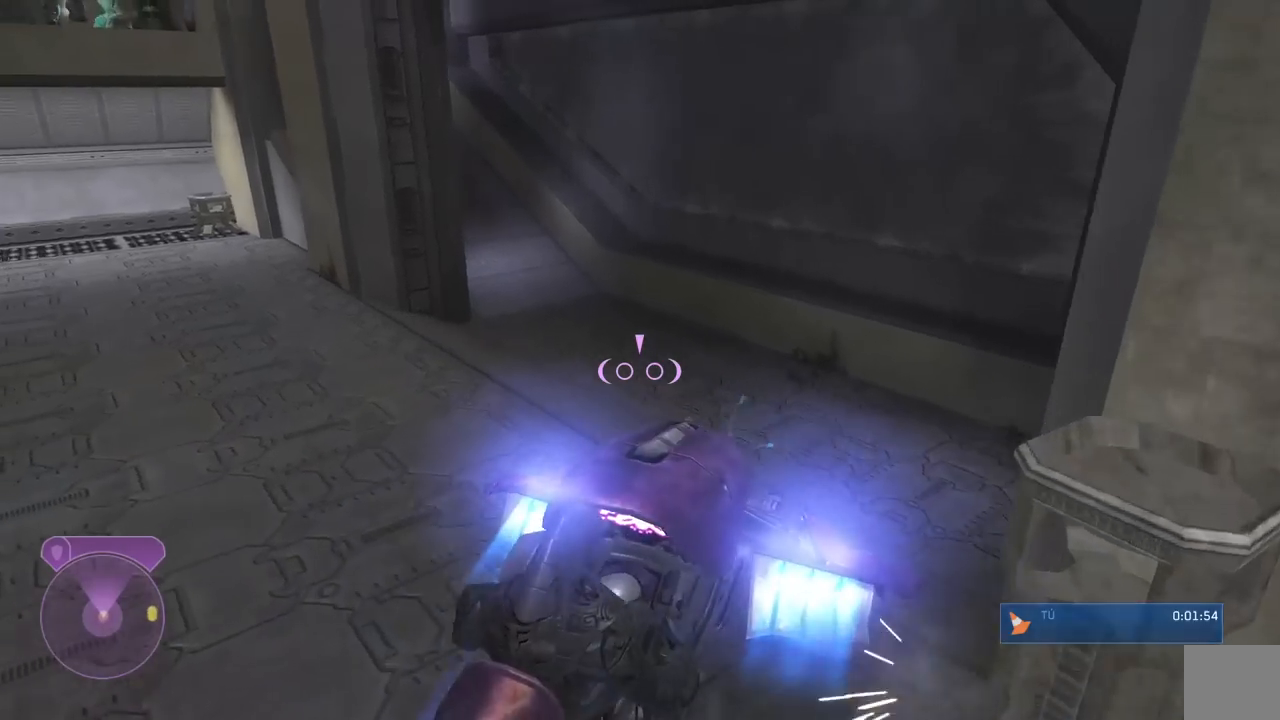
{"buttons": [], "left_stick": "up", "right_stick": "up", "events": [[150, "L2", "up"], [500, "right_stick", "up"]]}
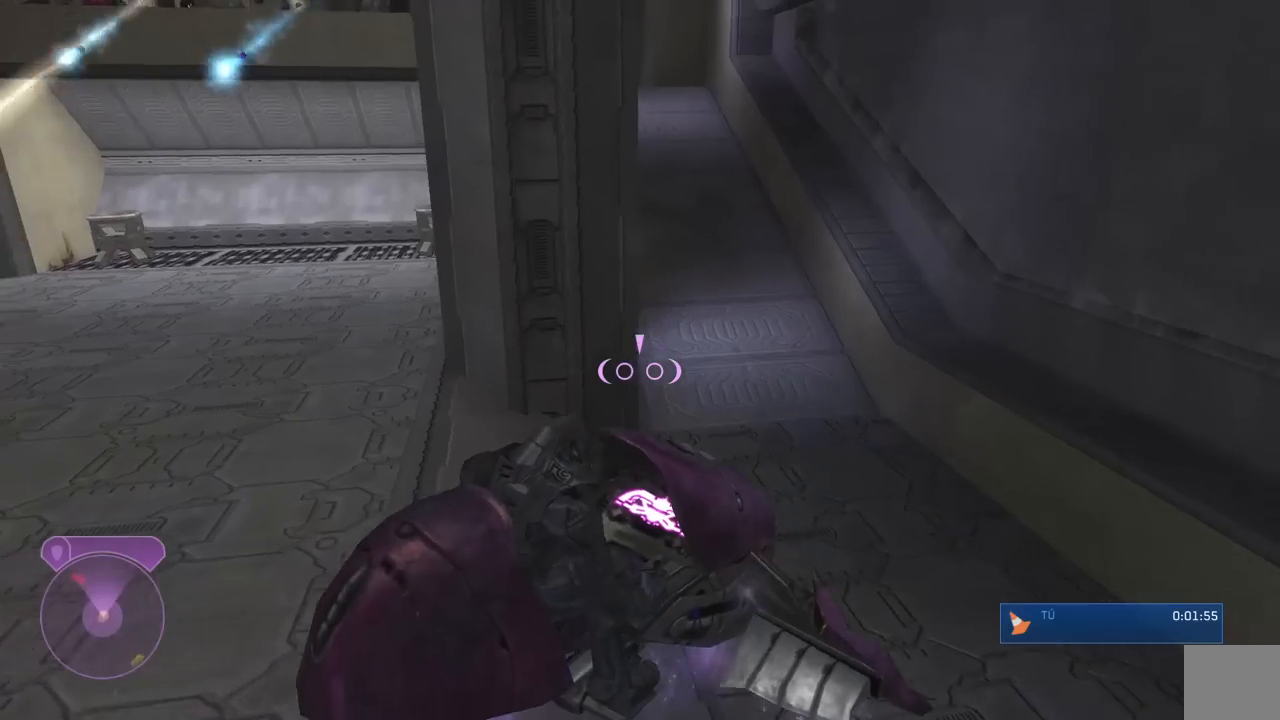
{"buttons": ["L2"], "left_stick": "up", "right_stick": "up-left", "events": [[83, "left_stick", "up-right"], [233, "right_stick", "up-left"], [333, "L2", "down"], [333, "left_stick", "up"]]}
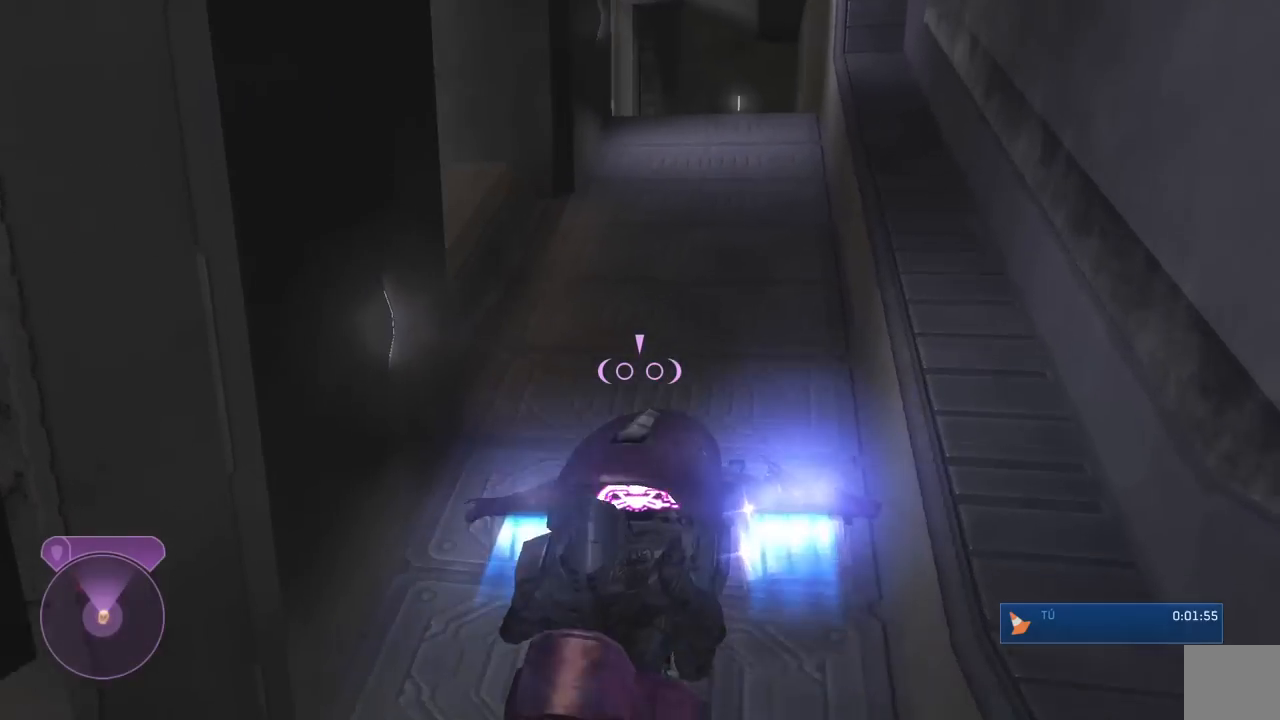
{"buttons": [], "left_stick": "up", "right_stick": "center", "events": [[50, "right_stick", "up"], [117, "L2", "up"], [217, "right_stick", "center"]]}
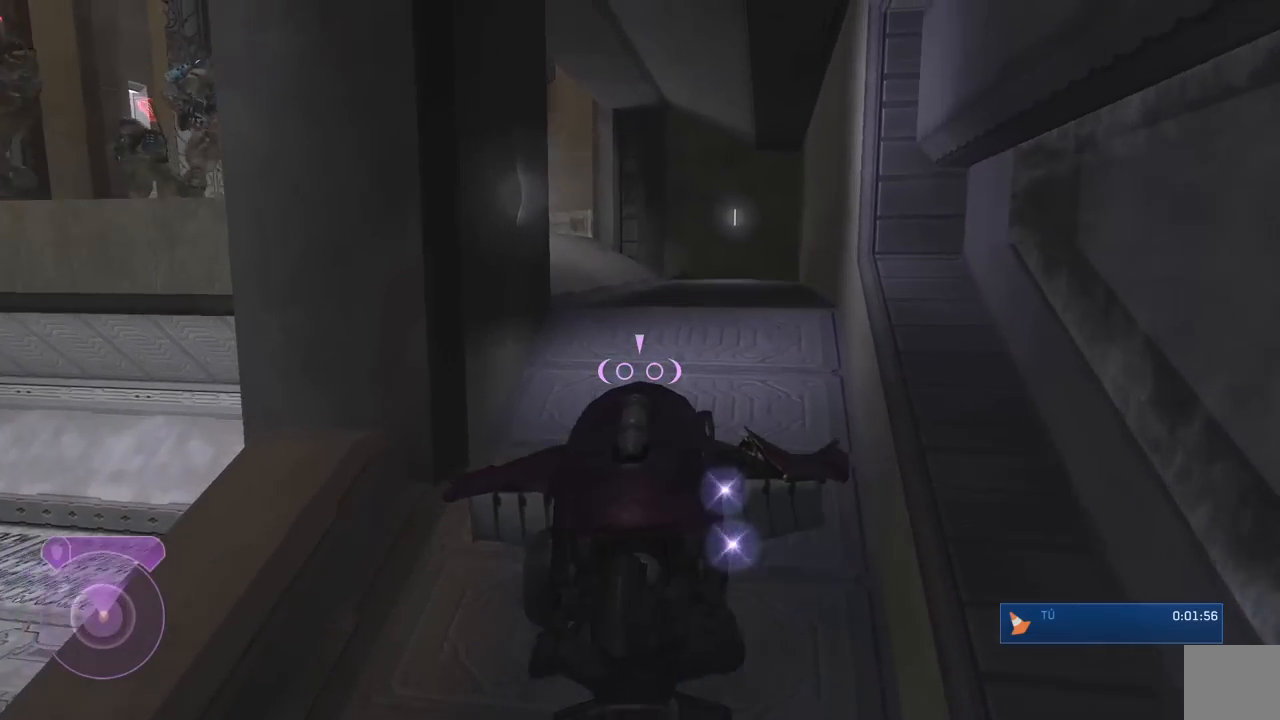
{"buttons": [], "left_stick": "up", "right_stick": "left", "events": [[233, "right_stick", "left"]]}
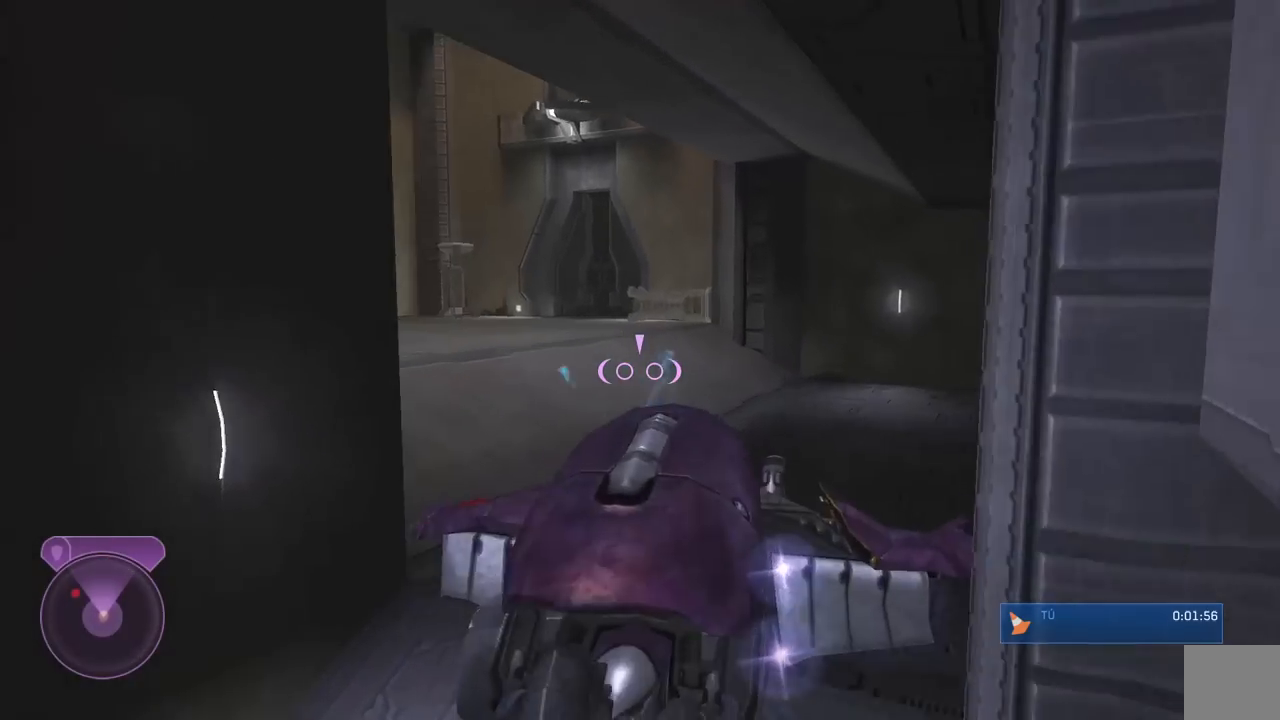
{"buttons": [], "left_stick": "up", "right_stick": "down", "events": [[117, "L2", "down"], [183, "right_stick", "center"], [283, "right_stick", "left"], [350, "right_stick", "center"], [417, "L2", "up"], [450, "right_stick", "down"]]}
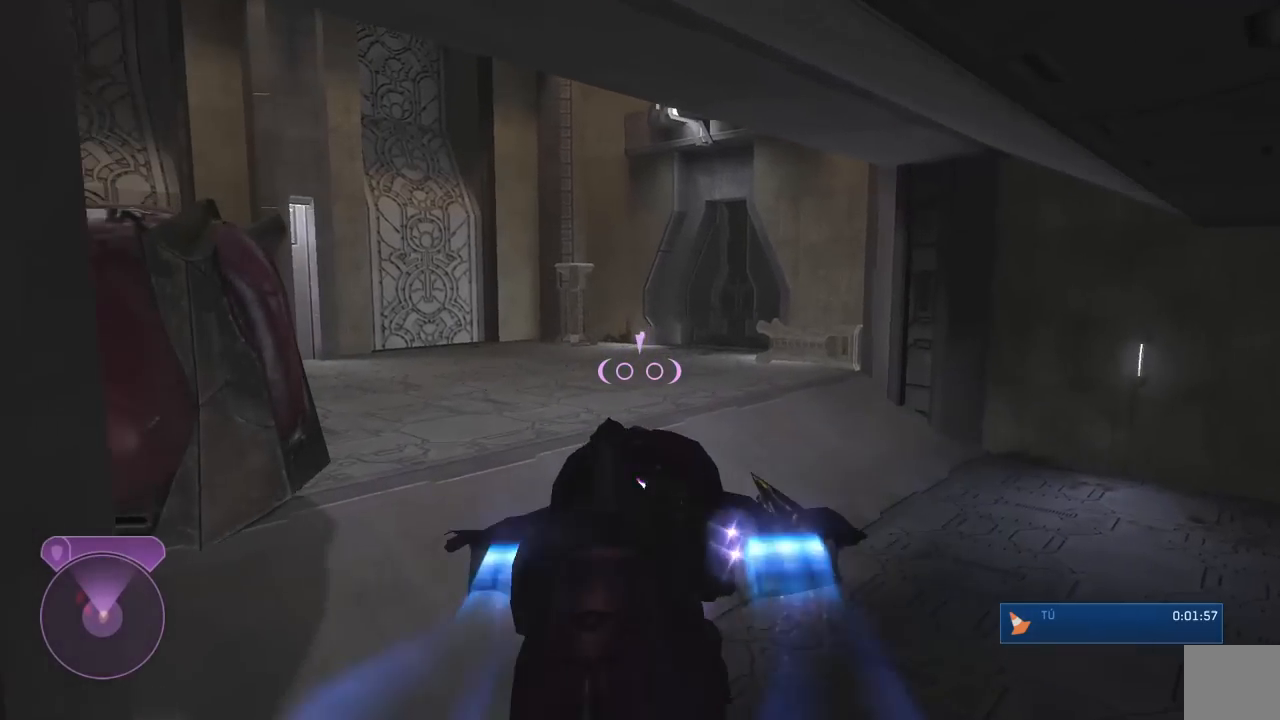
{"buttons": [], "left_stick": "center", "right_stick": "down-right", "events": [[417, "left_stick", "center"], [450, "right_stick", "down-right"]]}
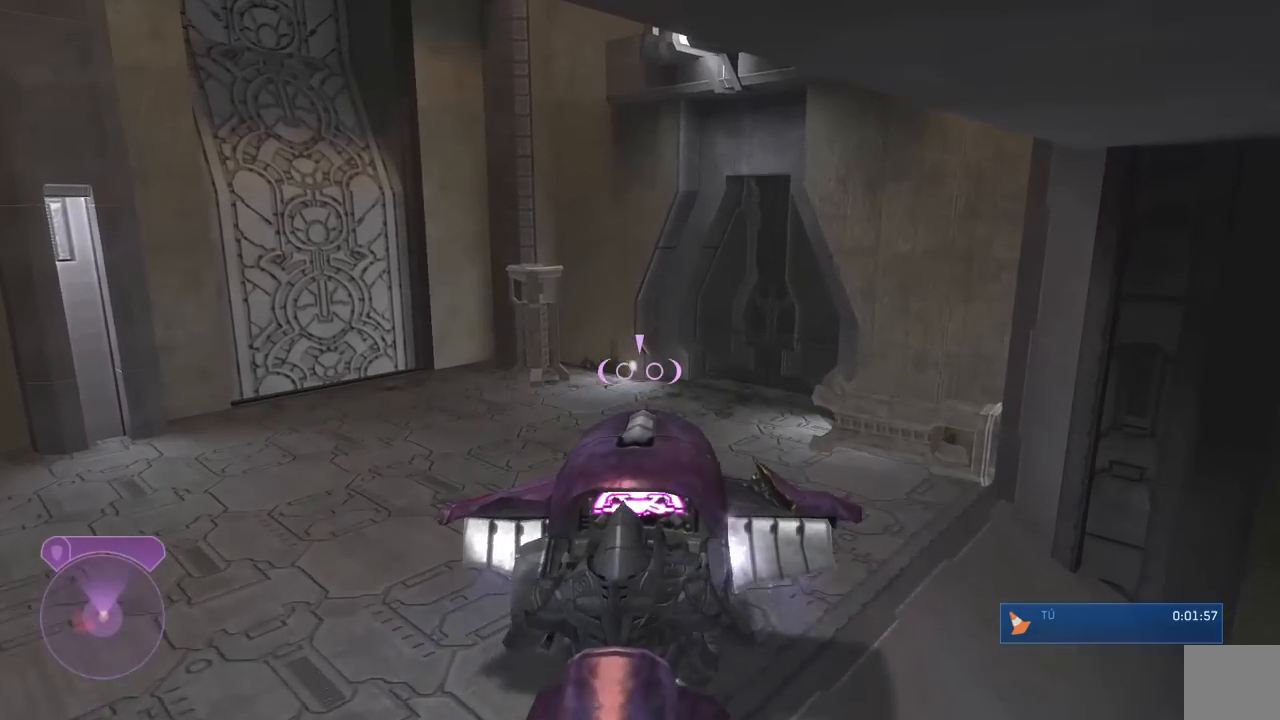
{"buttons": [], "left_stick": "center", "right_stick": "center", "events": [[50, "left_stick", "up"], [217, "right_stick", "center"], [317, "left_stick", "up-right"], [433, "left_stick", "center"]]}
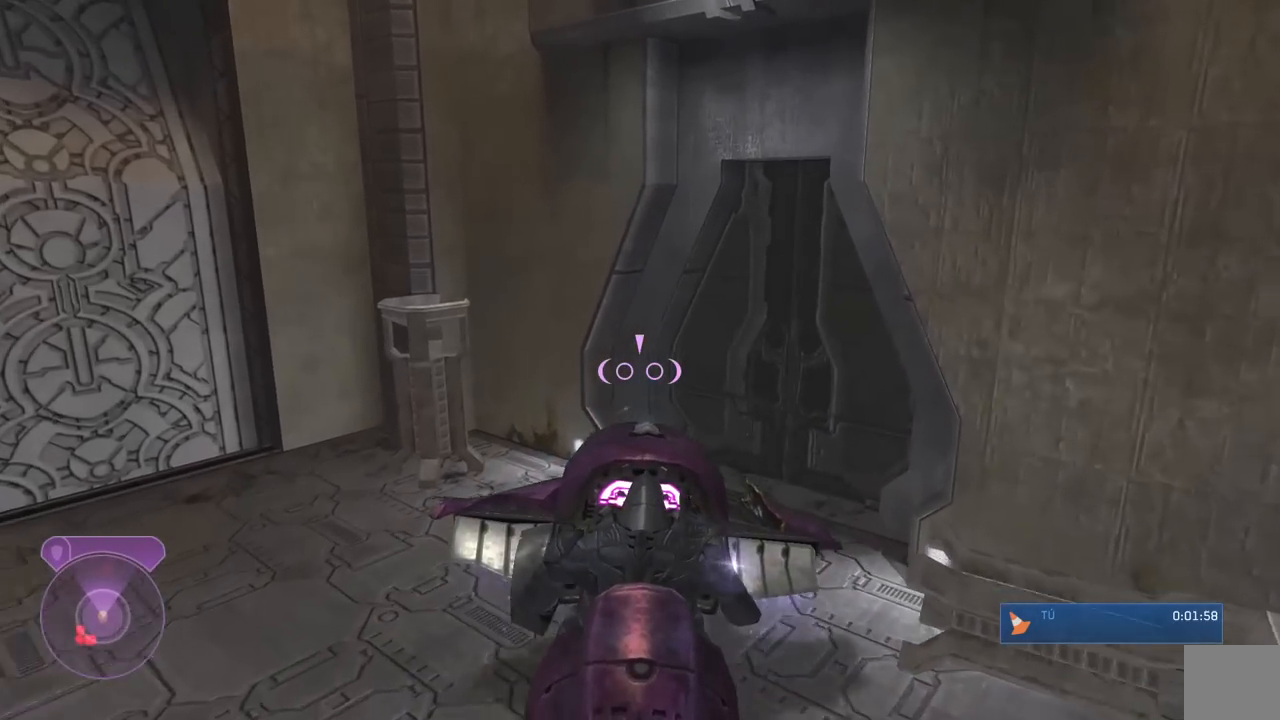
{"buttons": [], "left_stick": "right", "right_stick": "up-right", "events": [[33, "left_stick", "right"], [67, "right_stick", "down"], [383, "right_stick", "up-right"]]}
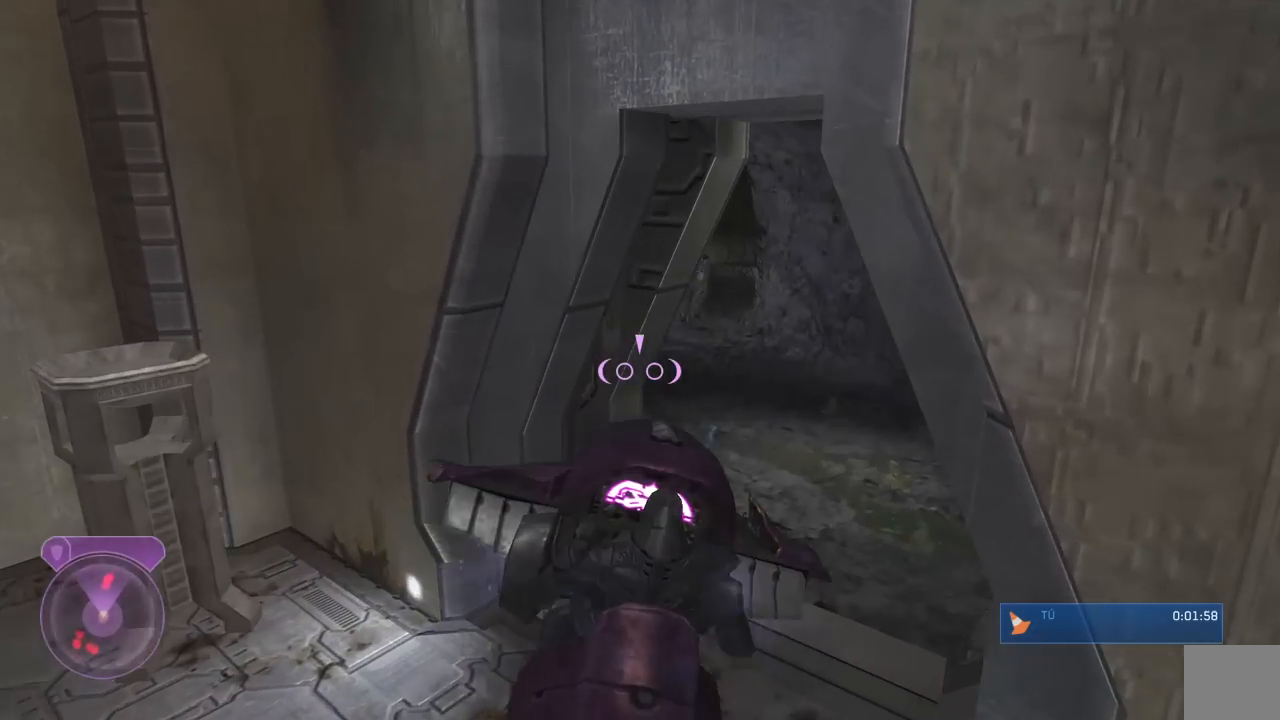
{"buttons": ["L2"], "left_stick": "up", "right_stick": "center", "events": [[283, "L2", "down"], [283, "left_stick", "up"], [283, "right_stick", "up-left"], [467, "right_stick", "center"]]}
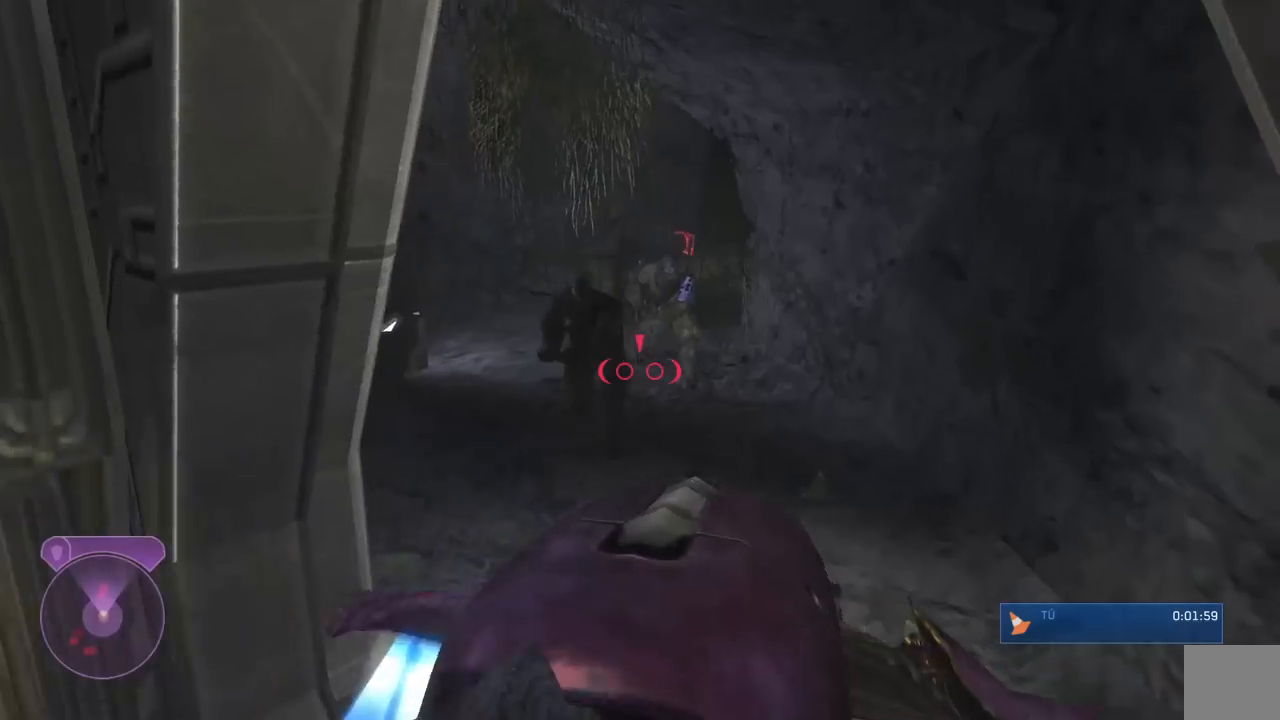
{"buttons": ["L2"], "left_stick": "up", "right_stick": "left", "events": [[83, "right_stick", "left"], [250, "right_stick", "center"], [317, "right_stick", "right"], [450, "right_stick", "left"]]}